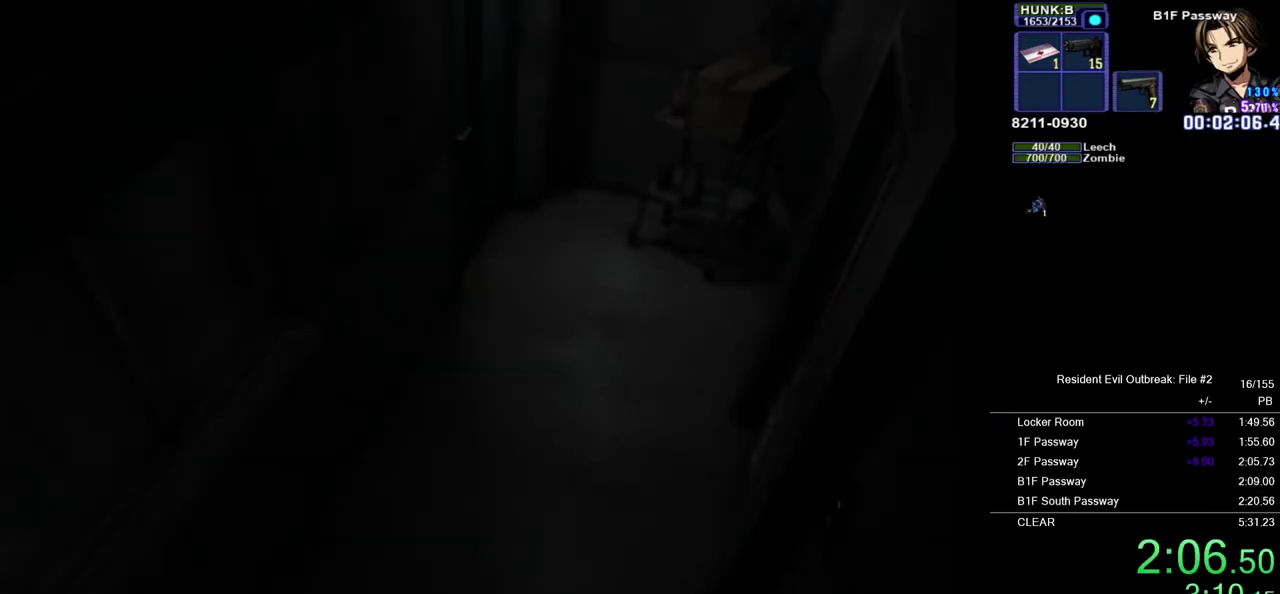
Gameplay with a controller (PlayStation layout); each line is a JSON object with the inputs held at the frame after it. "events" lists button and stick changes between this image and that frame as [ms after this image, input, new state], when the widget could be followed in between.
{"buttons": ["CROSS", "DPAD_UP"], "left_stick": "down-left", "right_stick": "center", "events": [[250, "left_stick", "down-left"]]}
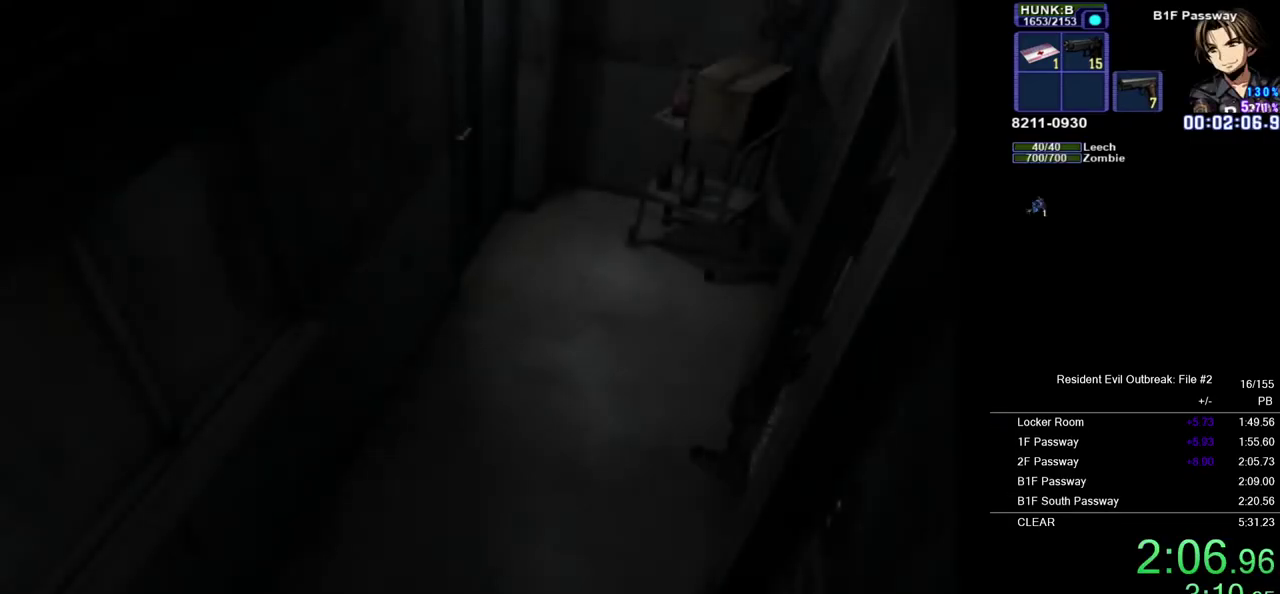
{"buttons": ["CROSS", "DPAD_UP"], "left_stick": "down-left", "right_stick": "center", "events": []}
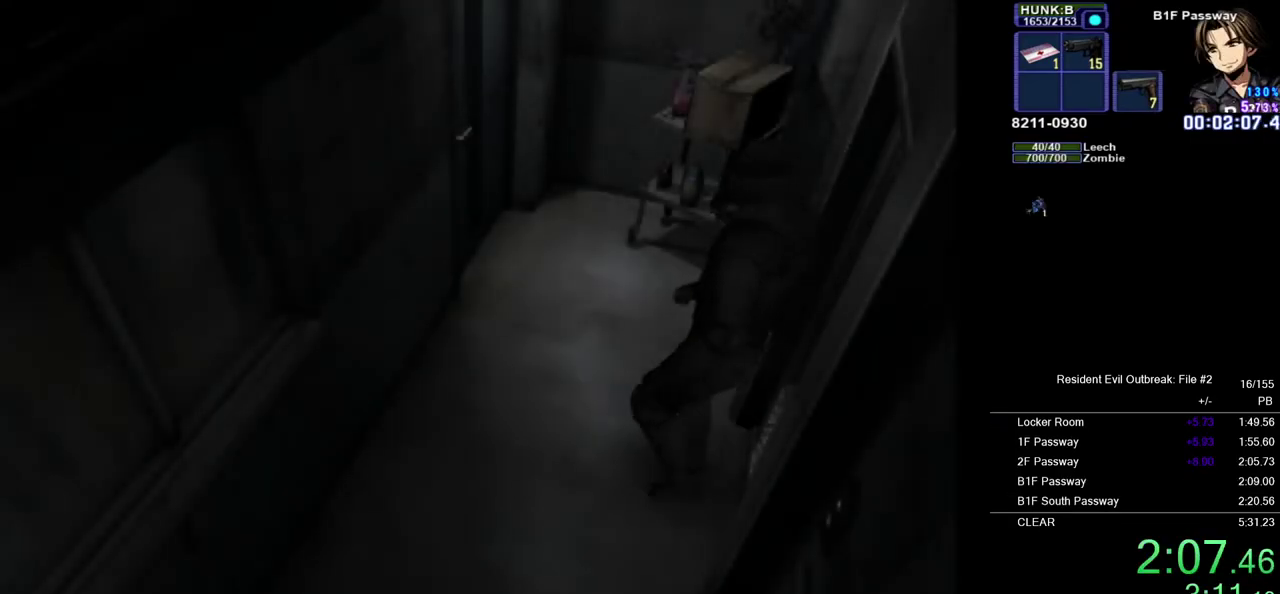
{"buttons": ["CROSS", "DPAD_UP"], "left_stick": "down-left", "right_stick": "center", "events": []}
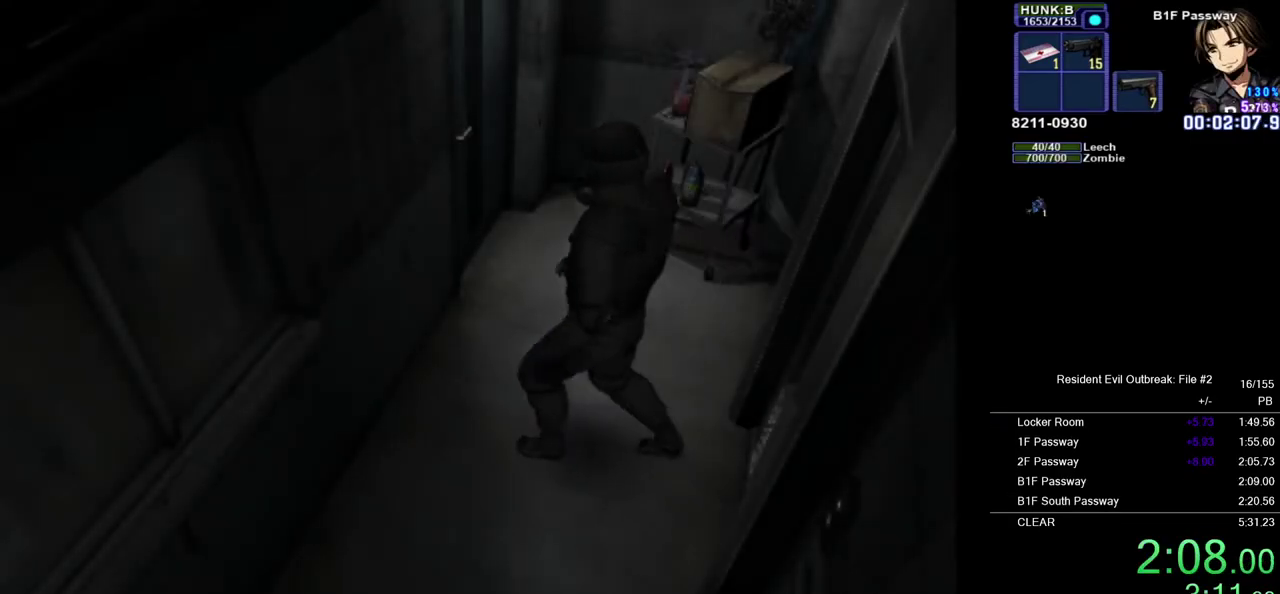
{"buttons": ["CROSS", "DPAD_UP"], "left_stick": "center", "right_stick": "center", "events": [[467, "left_stick", "center"]]}
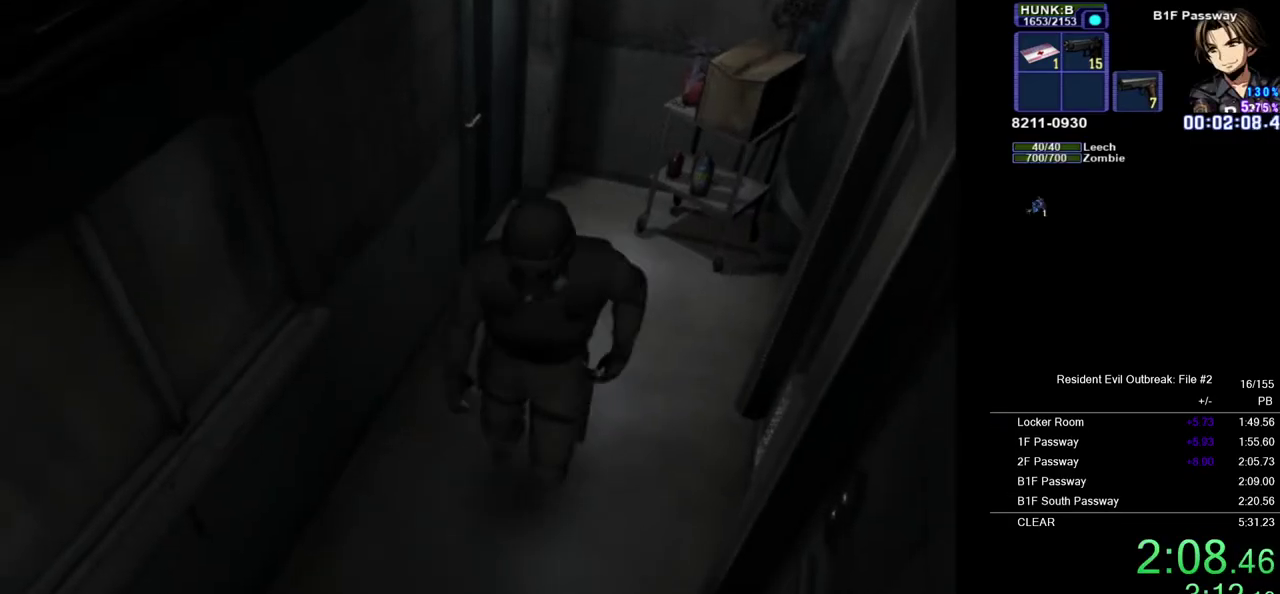
{"buttons": ["CROSS", "DPAD_UP"], "left_stick": "center", "right_stick": "center", "events": [[333, "DPAD_RIGHT", "down"], [450, "DPAD_RIGHT", "up"]]}
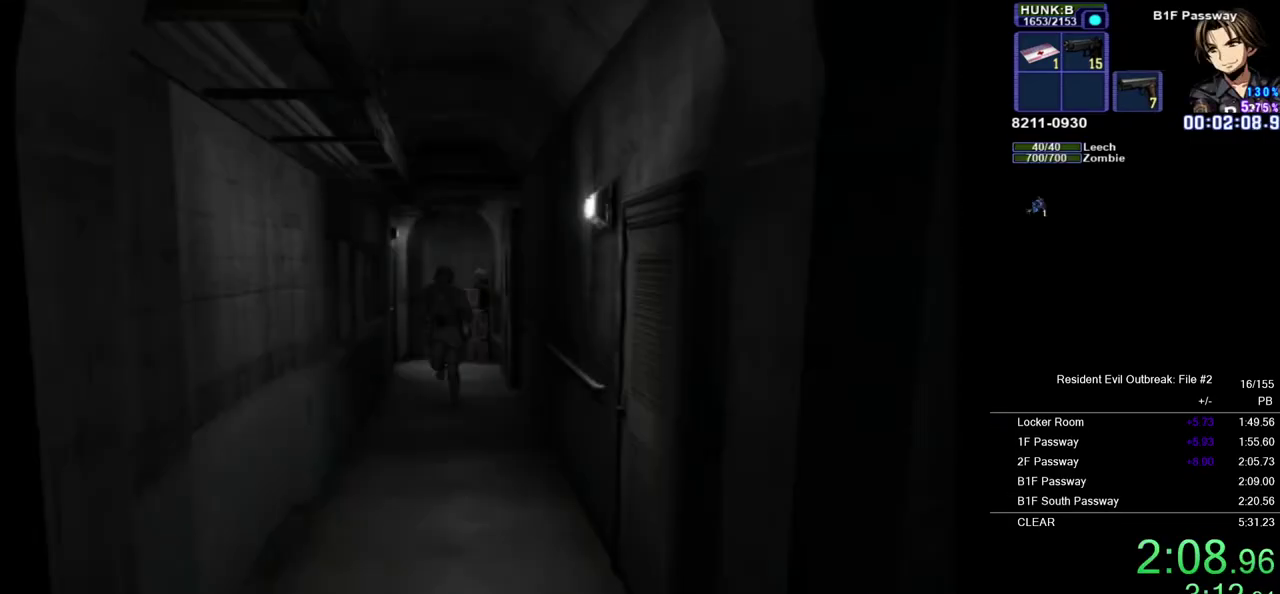
{"buttons": ["CROSS", "DPAD_UP"], "left_stick": "center", "right_stick": "center", "events": []}
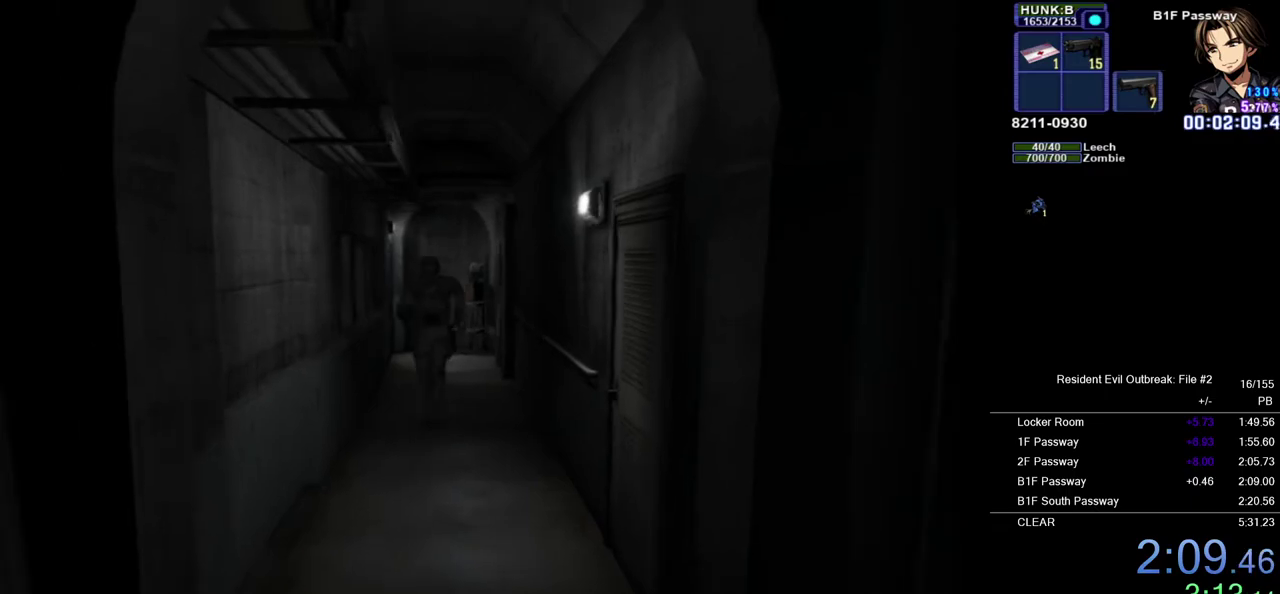
{"buttons": ["CROSS", "DPAD_UP", "DPAD_LEFT"], "left_stick": "center", "right_stick": "center", "events": [[467, "DPAD_LEFT", "down"]]}
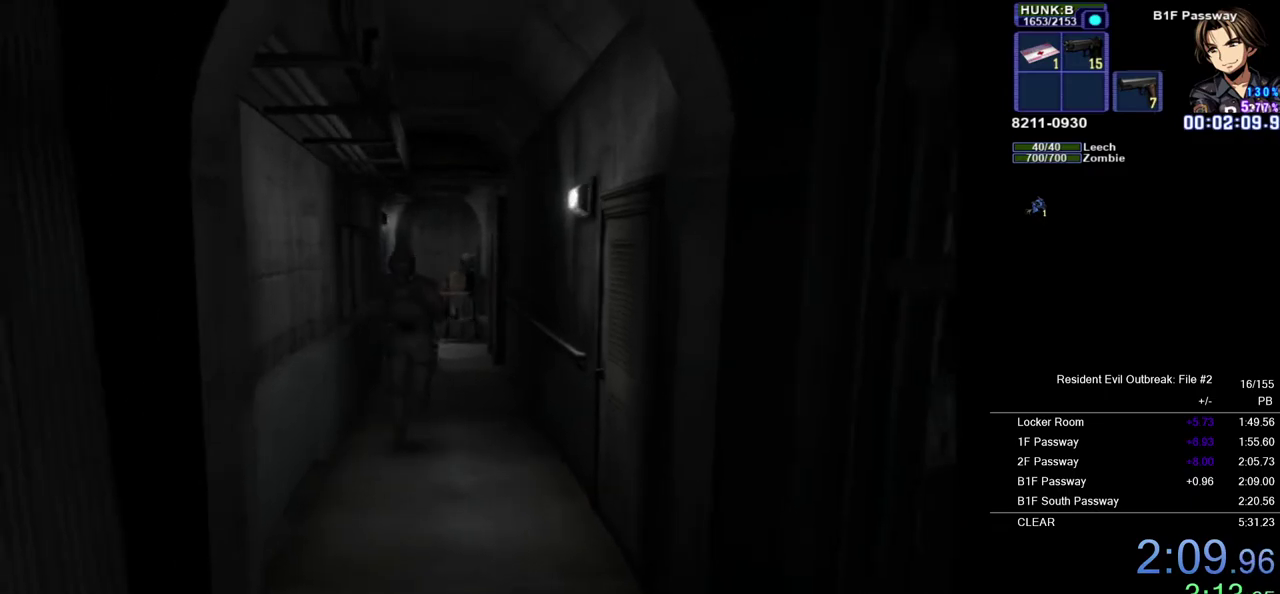
{"buttons": ["CROSS", "DPAD_UP"], "left_stick": "center", "right_stick": "center", "events": [[17, "DPAD_LEFT", "up"]]}
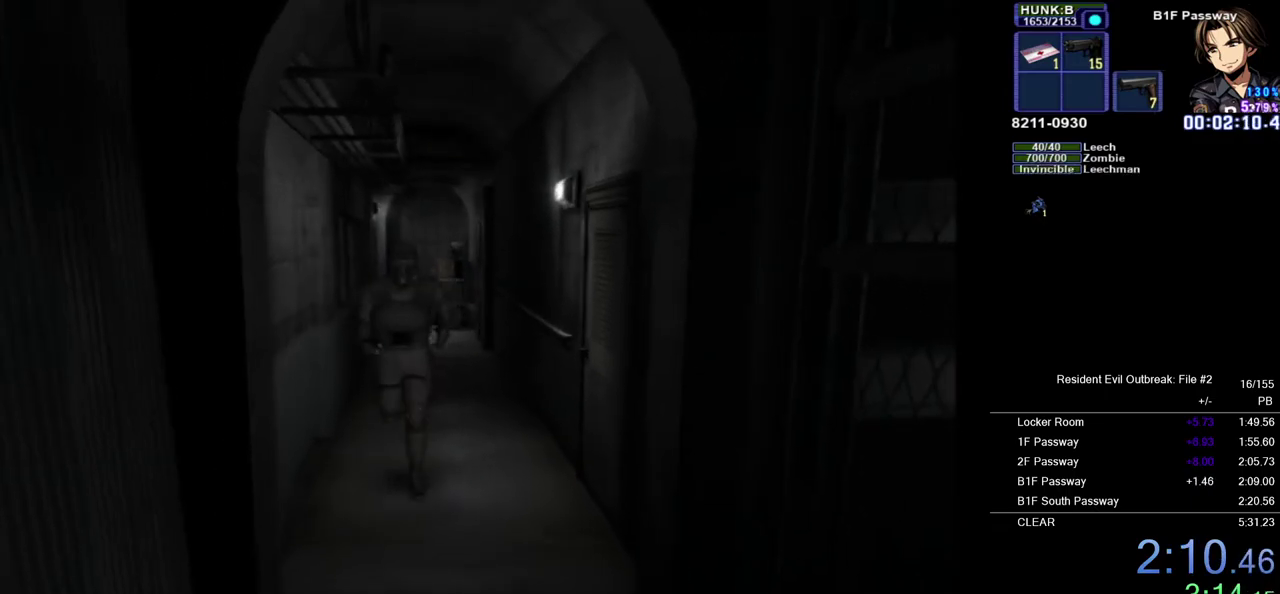
{"buttons": ["CROSS", "DPAD_UP"], "left_stick": "center", "right_stick": "center", "events": []}
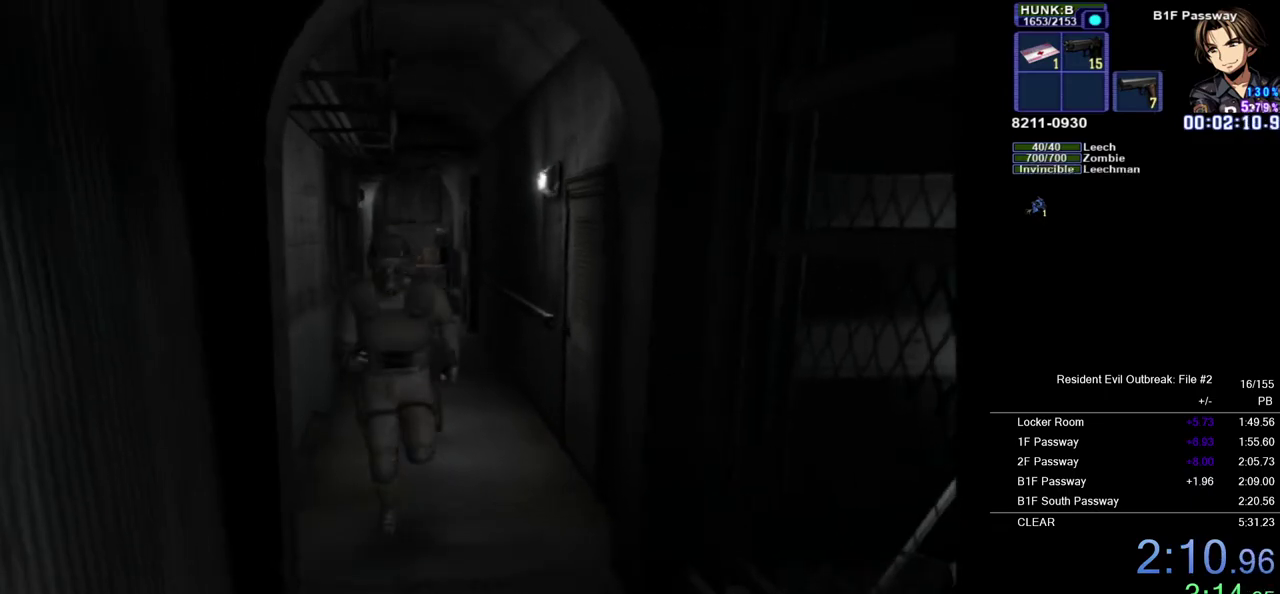
{"buttons": ["CROSS", "DPAD_UP"], "left_stick": "center", "right_stick": "center", "events": []}
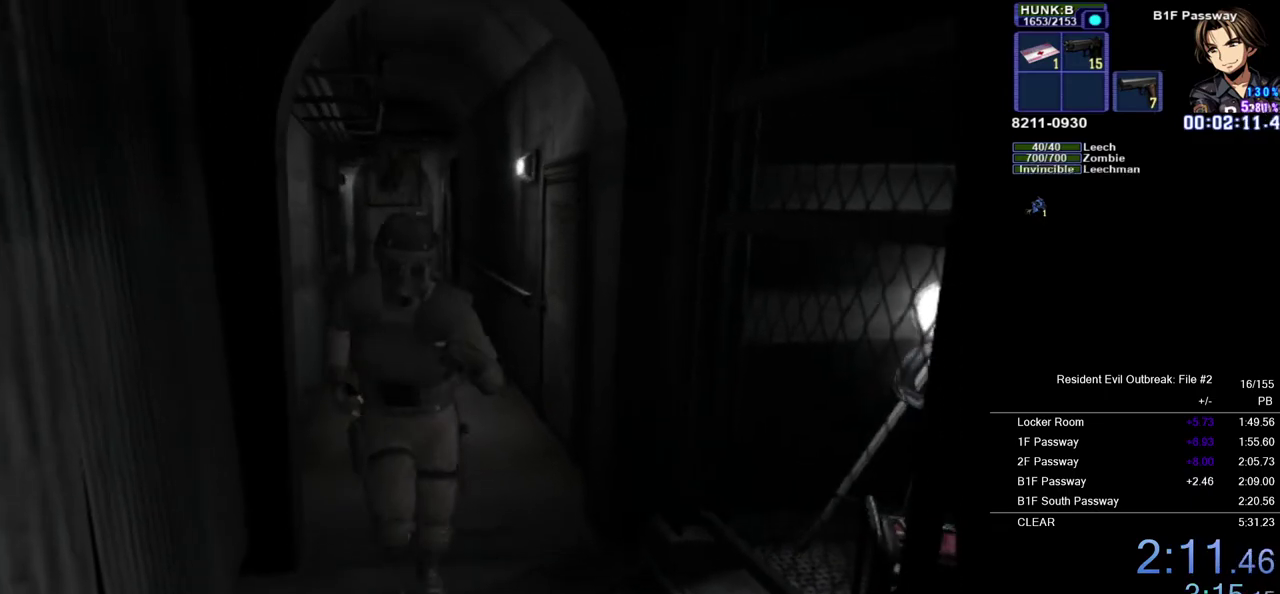
{"buttons": ["CROSS", "DPAD_UP"], "left_stick": "center", "right_stick": "center", "events": []}
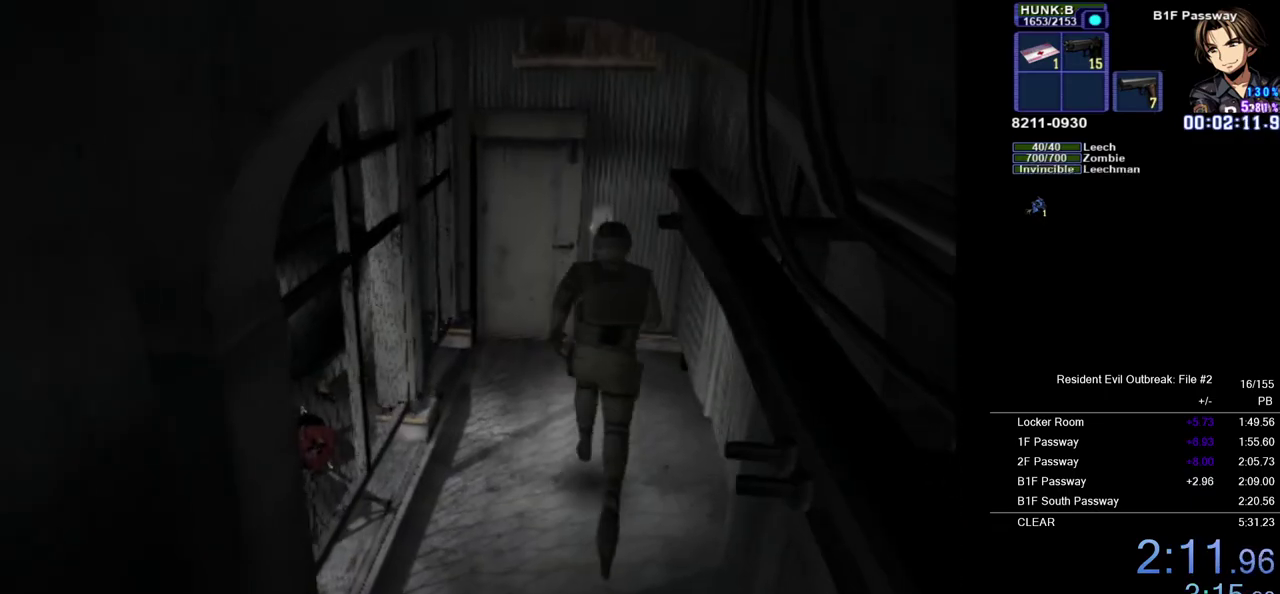
{"buttons": ["CROSS", "DPAD_UP"], "left_stick": "center", "right_stick": "center", "events": []}
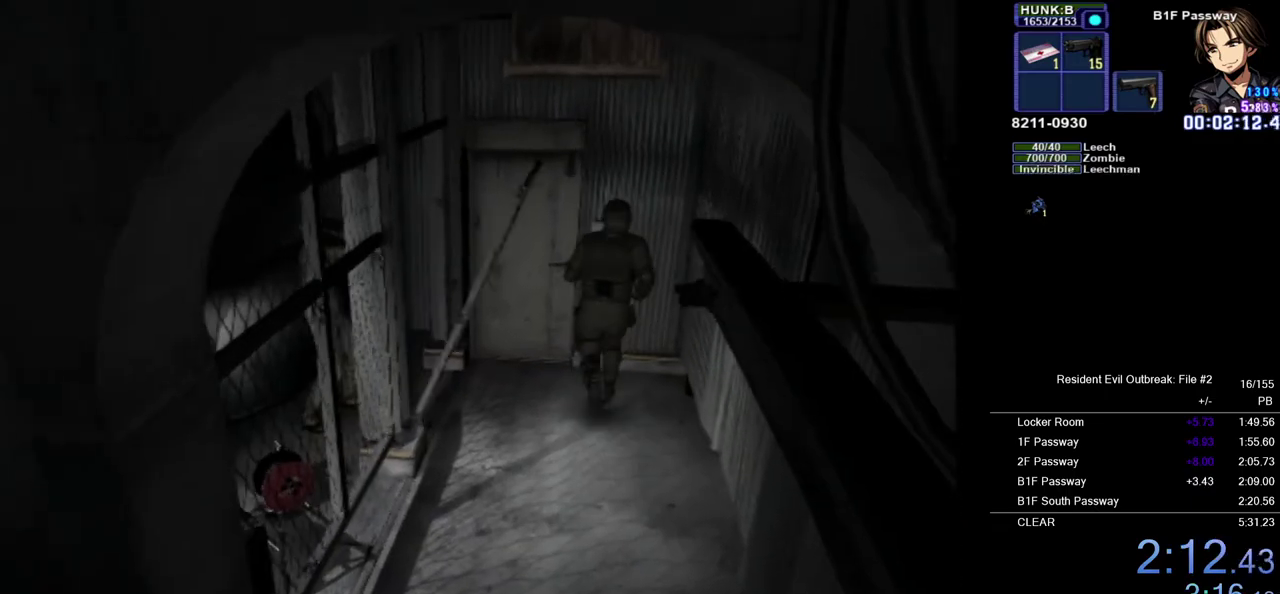
{"buttons": [], "left_stick": "center", "right_stick": "center", "events": [[117, "DPAD_UP", "up"], [167, "TOUCHPAD", "down"], [183, "CROSS", "up"], [250, "SQUARE", "down"], [267, "TOUCHPAD", "up"], [317, "SQUARE", "up"], [383, "SQUARE", "down"], [450, "SQUARE", "up"]]}
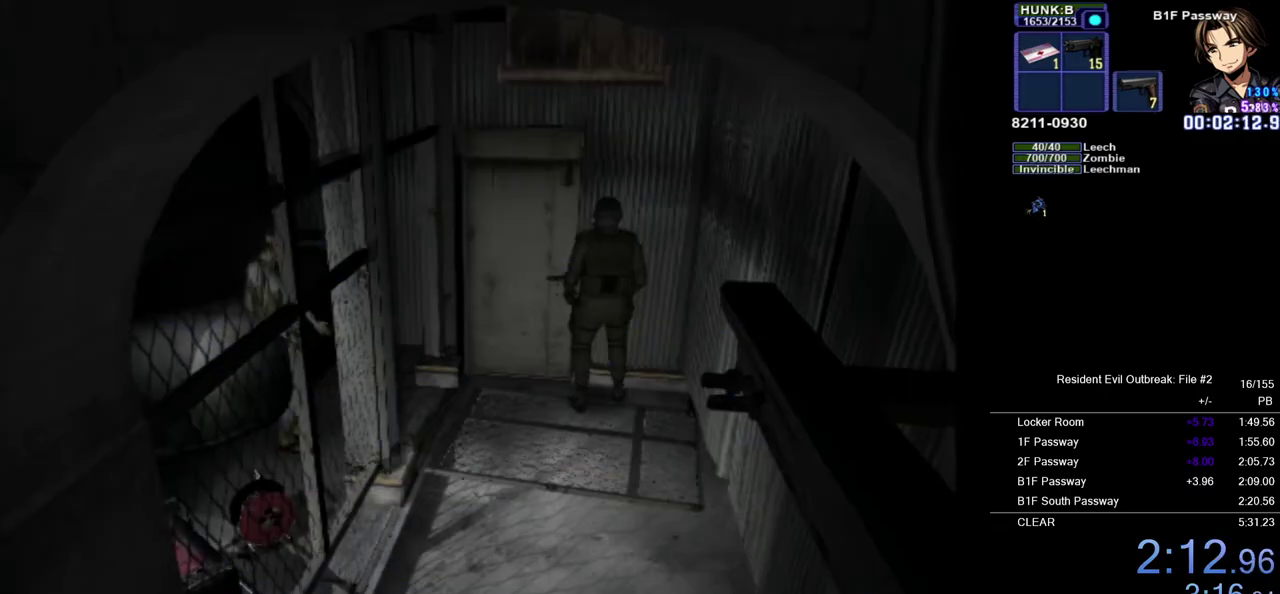
{"buttons": ["CROSS", "DPAD_UP", "DPAD_LEFT"], "left_stick": "center", "right_stick": "center", "events": [[300, "DPAD_UP", "down"], [317, "CROSS", "down"], [333, "DPAD_LEFT", "down"]]}
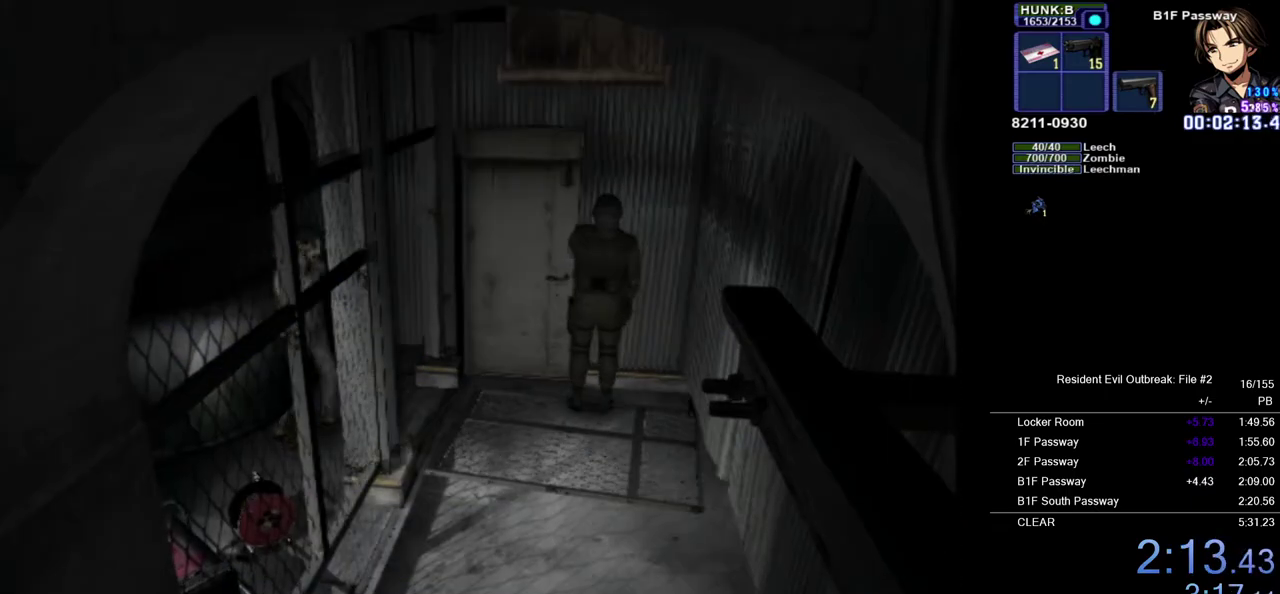
{"buttons": ["CROSS", "DPAD_UP", "DPAD_LEFT"], "left_stick": "center", "right_stick": "center", "events": []}
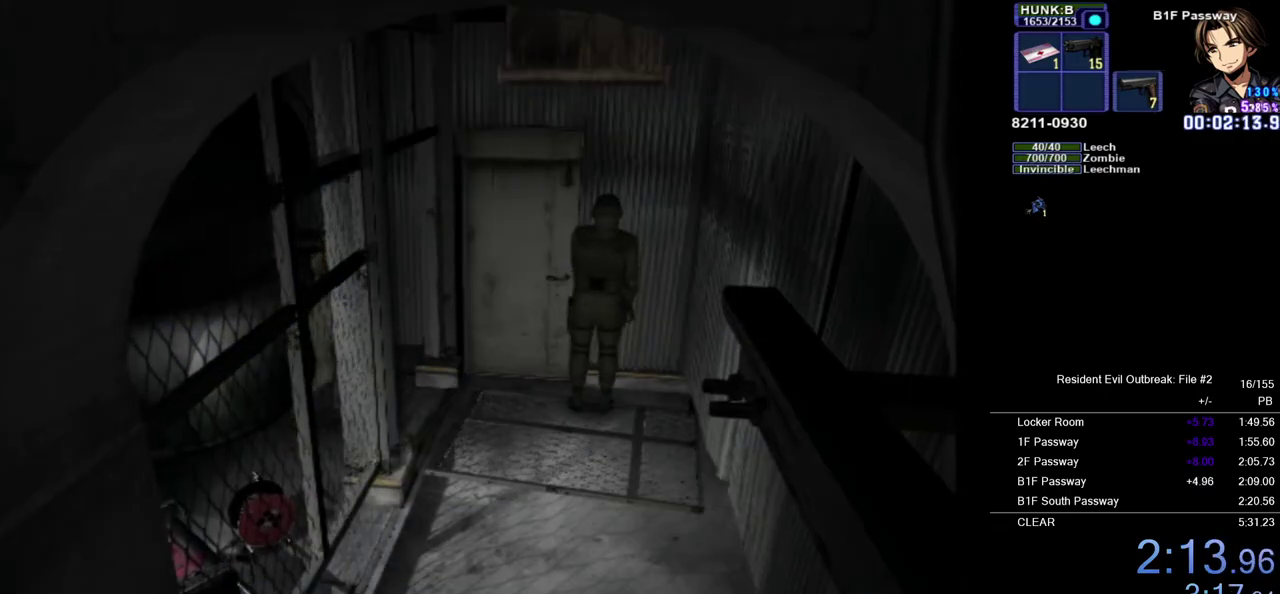
{"buttons": ["CROSS", "DPAD_UP", "DPAD_LEFT"], "left_stick": "center", "right_stick": "center", "events": []}
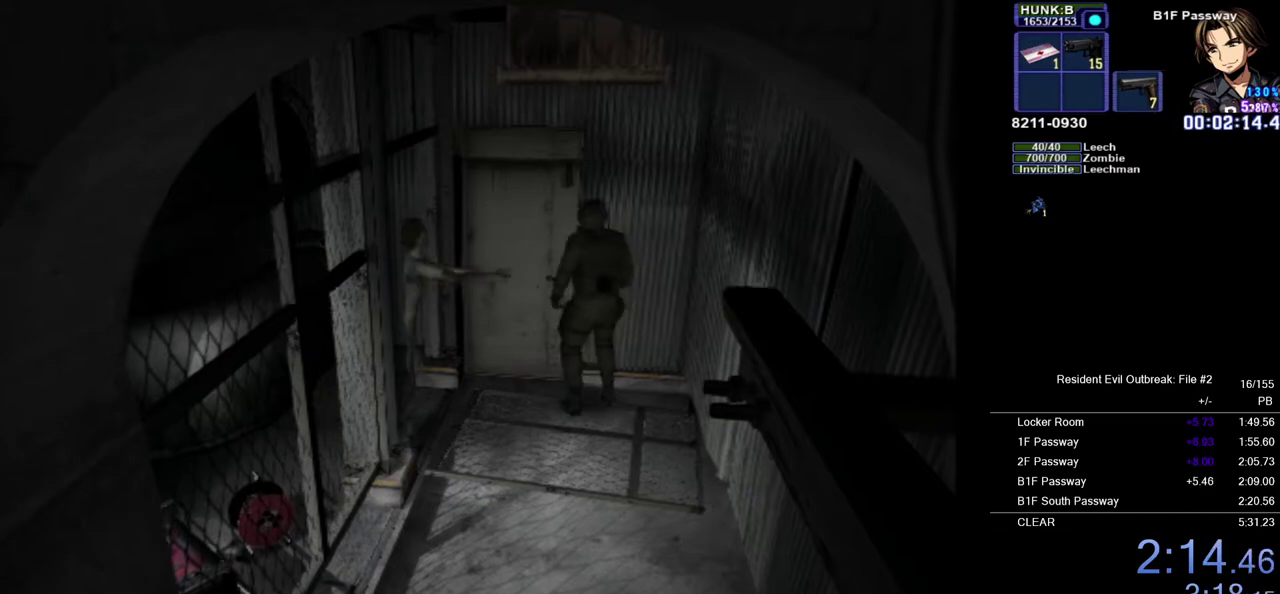
{"buttons": [], "left_stick": "center", "right_stick": "center", "events": [[33, "SQUARE", "down"], [117, "DPAD_LEFT", "up"], [117, "DPAD_UP", "up"], [117, "SQUARE", "up"], [150, "CROSS", "up"], [200, "SQUARE", "down"], [283, "SQUARE", "up"]]}